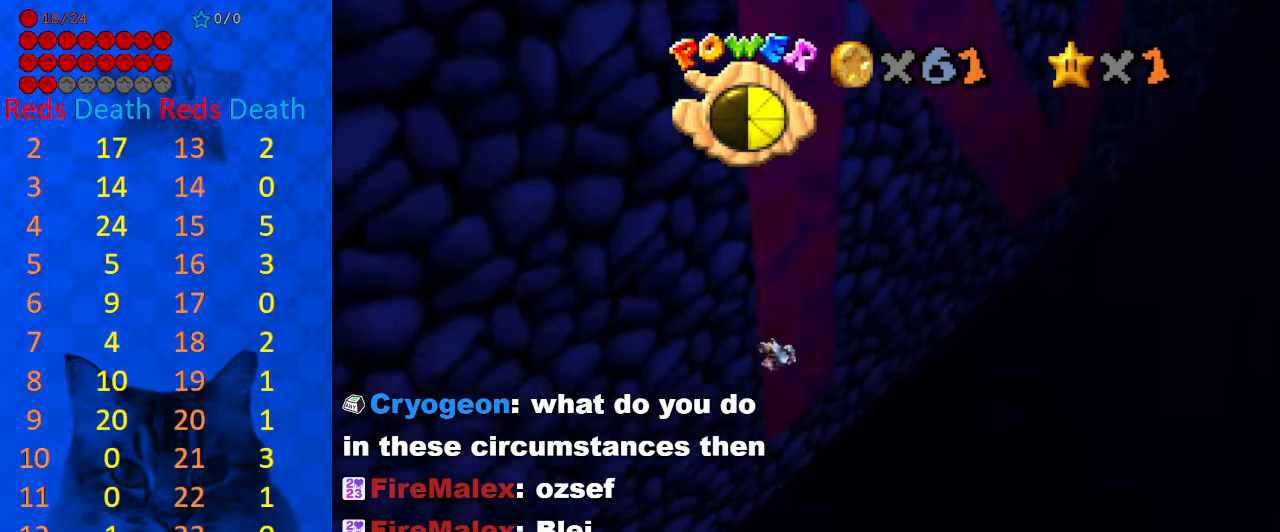
Gameplay with keyboard; each line is a JSON object with the keys held at the frame after it. "events" lists presses ("down") and releases ("up") of "a", "c", "ctrl", "d", "down", "left", "return", "right", "s", "shift", "up", "w", "x" and "y" between this image and that frame as [ms after this image, input, new state], when the widget could be followed in between. No other keys are recorded. Mouse input is not recorded.
{"keys": ["up"], "events": []}
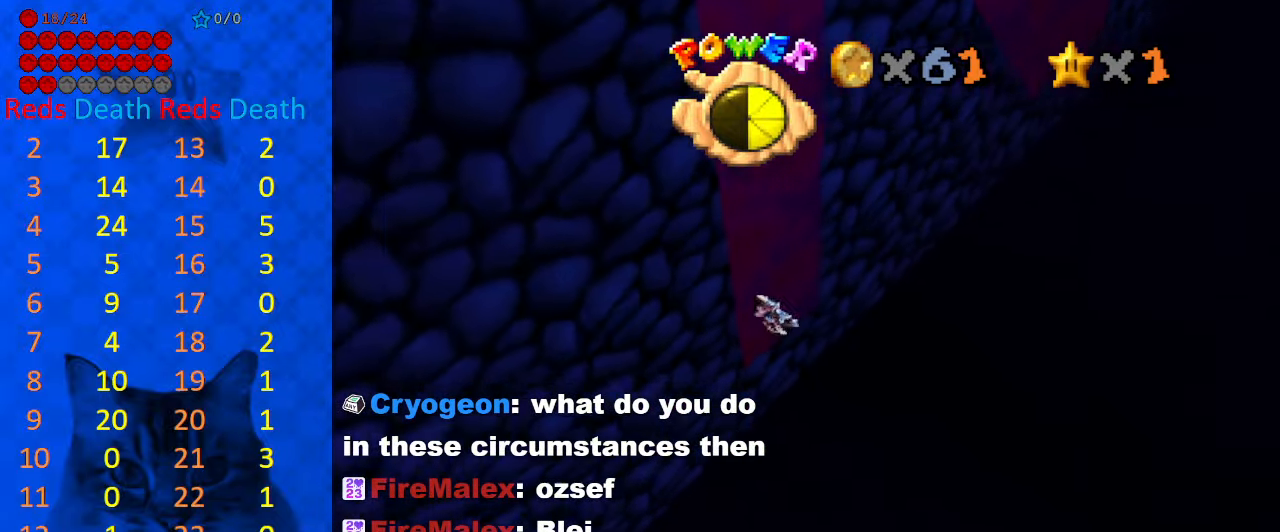
{"keys": ["up"], "events": []}
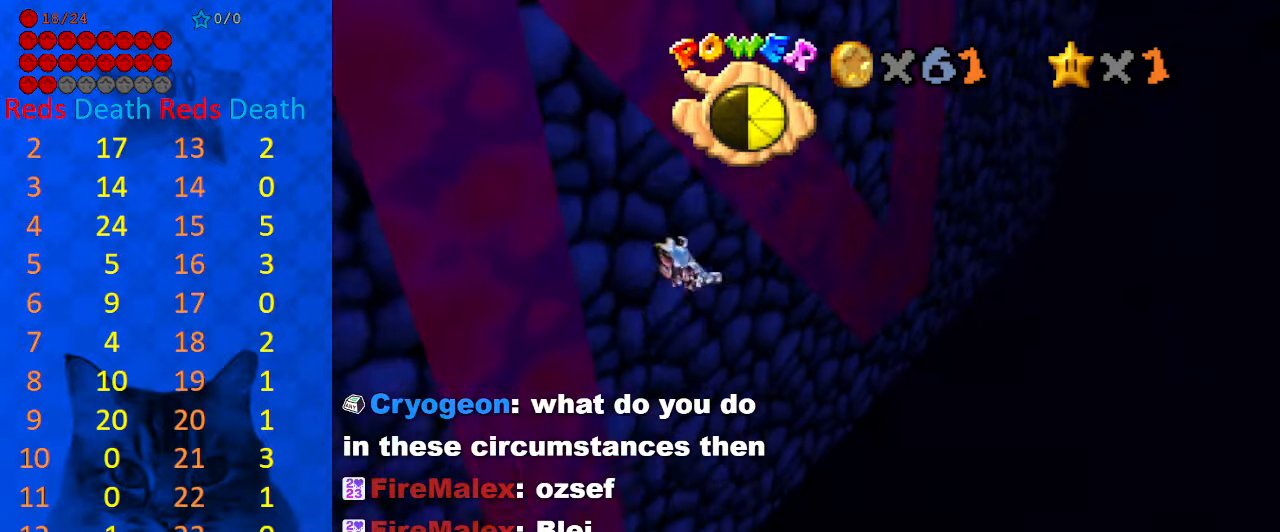
{"keys": ["up"], "events": []}
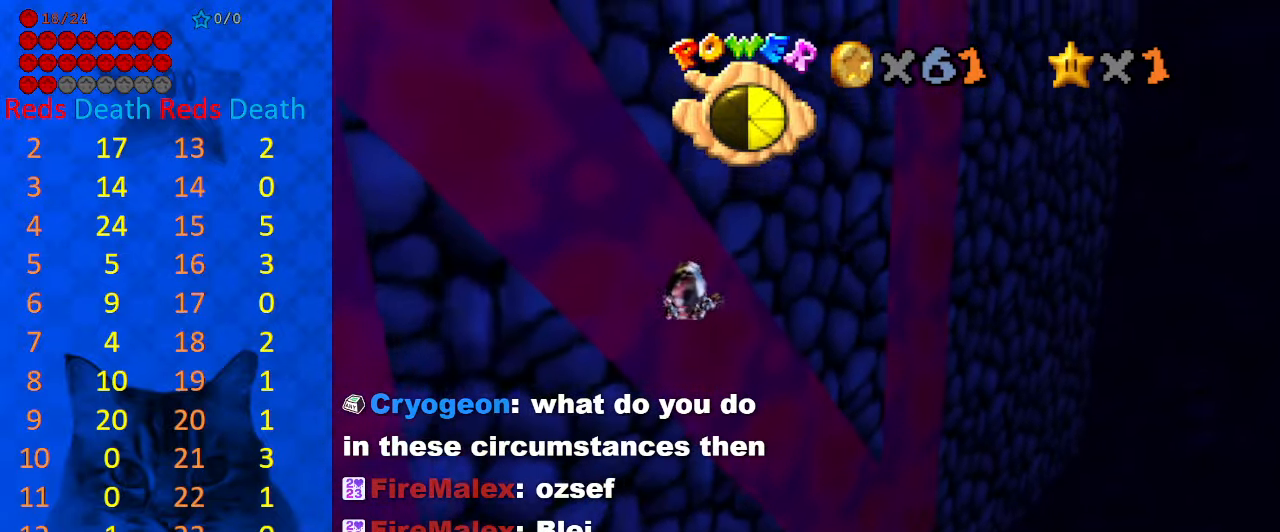
{"keys": ["up"], "events": []}
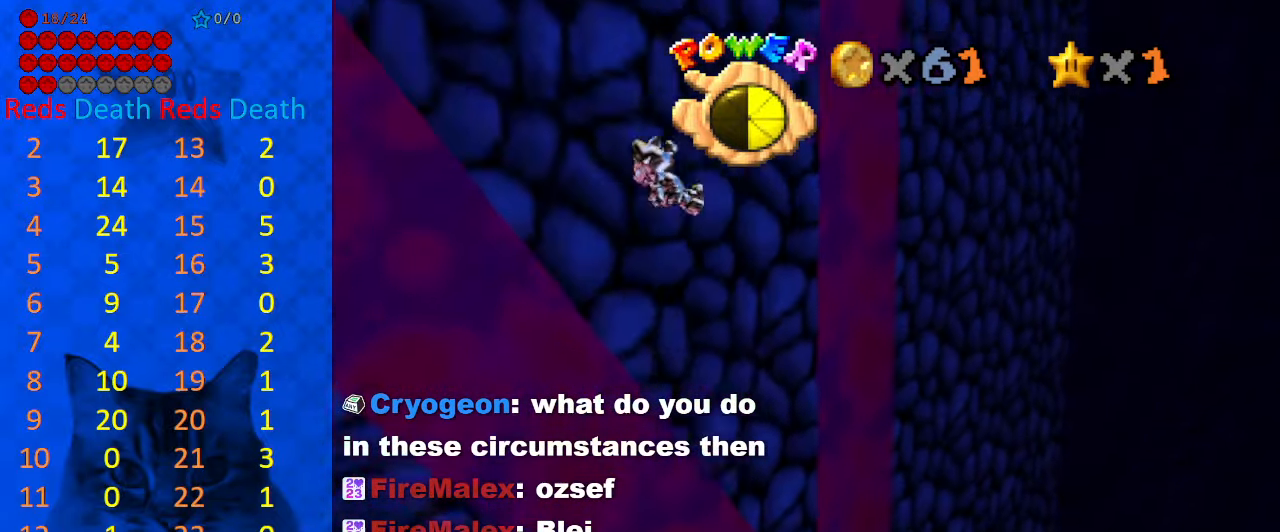
{"keys": ["up"], "events": [[233, "s", "down"], [366, "s", "up"]]}
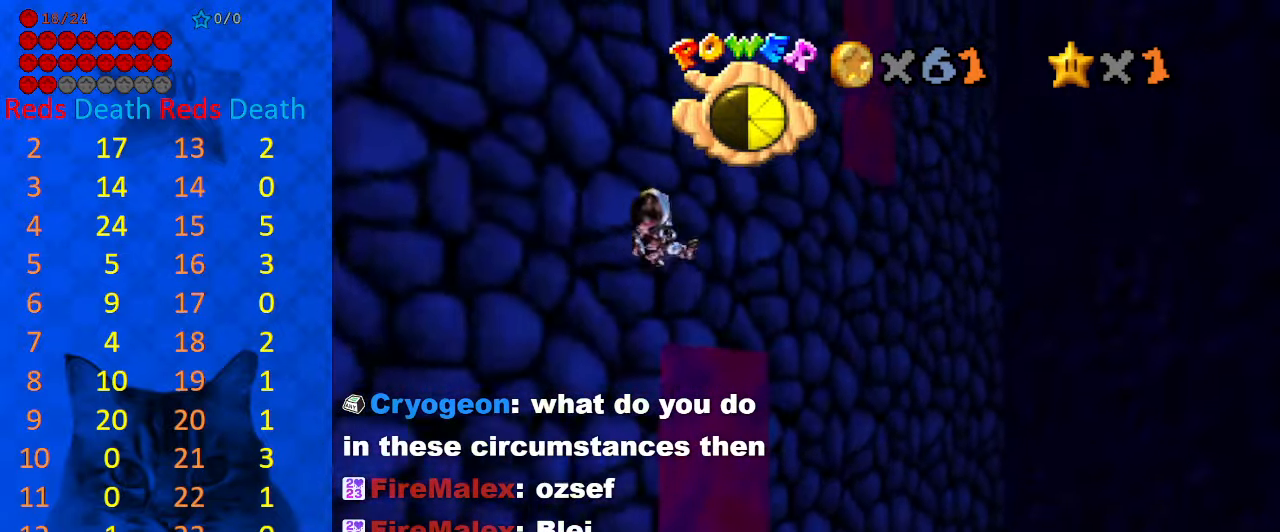
{"keys": ["up"], "events": []}
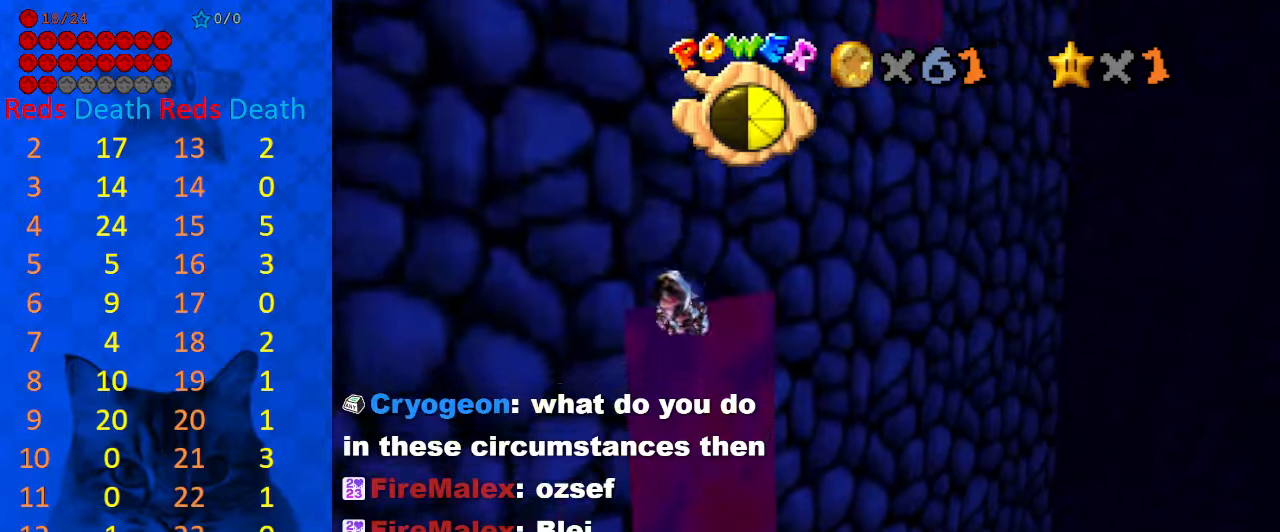
{"keys": ["up"], "events": [[300, "right", "down"], [433, "right", "up"]]}
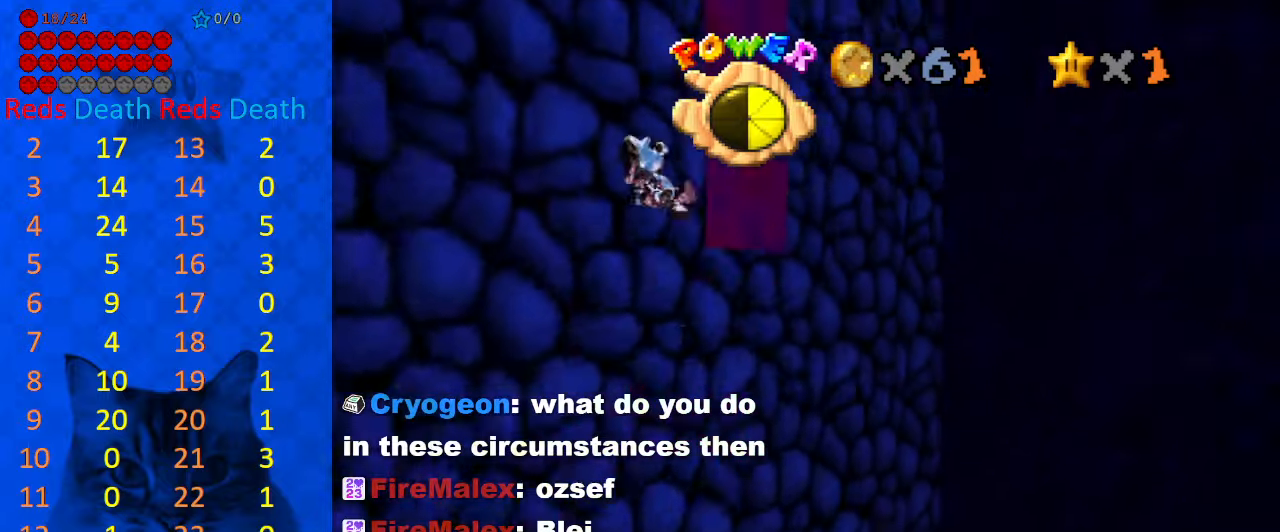
{"keys": ["d", "up"], "events": [[400, "d", "down"]]}
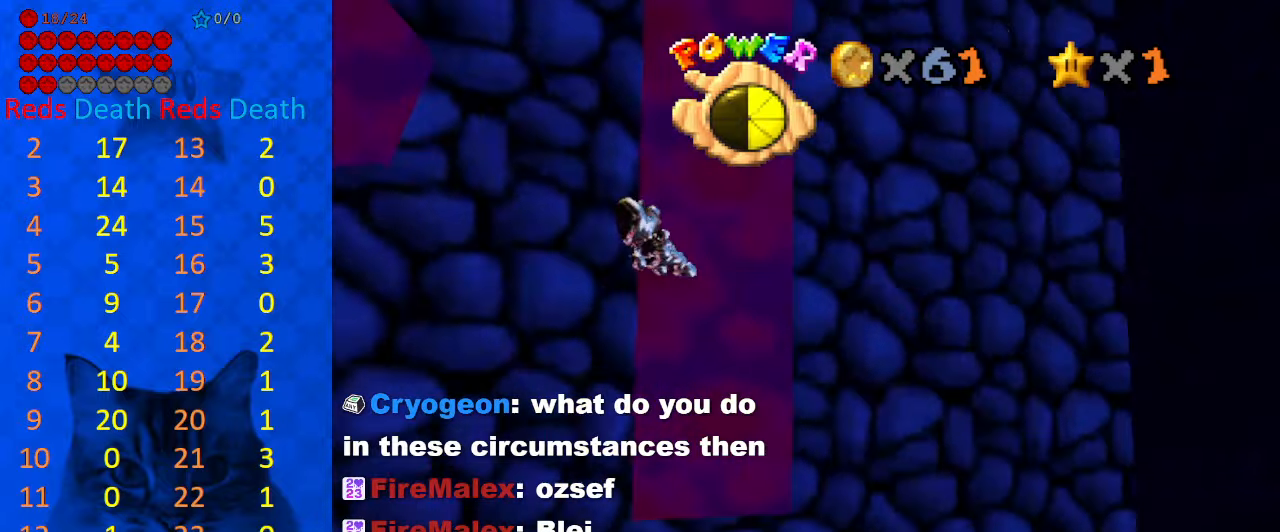
{"keys": ["left"], "events": [[100, "d", "up"], [400, "left", "down"], [467, "up", "up"]]}
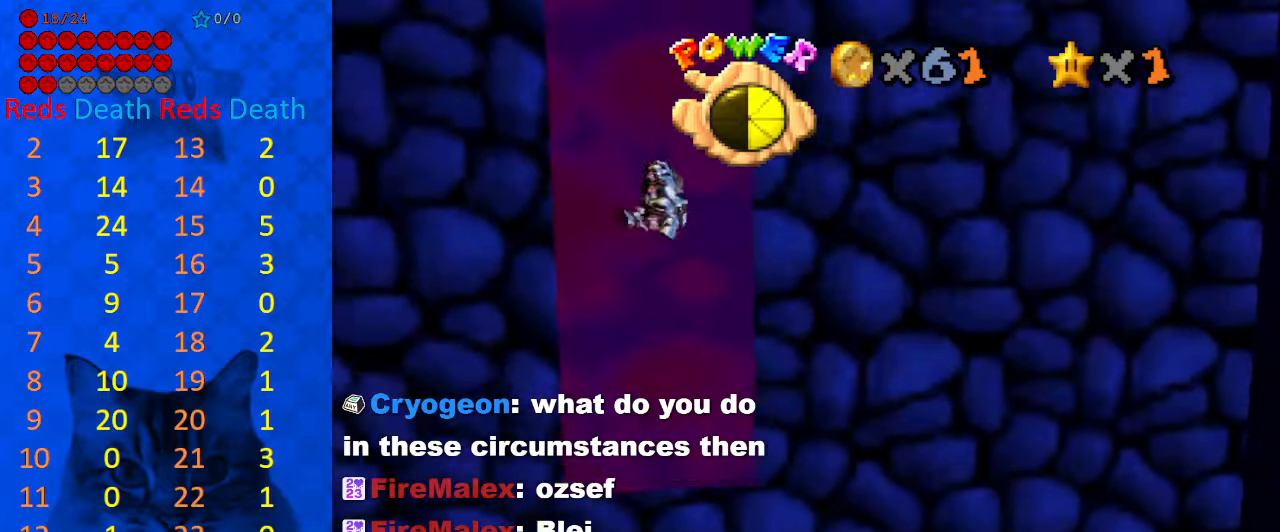
{"keys": [], "events": [[100, "left", "up"], [200, "left", "down"], [233, "up", "down"], [367, "left", "up"], [367, "up", "up"]]}
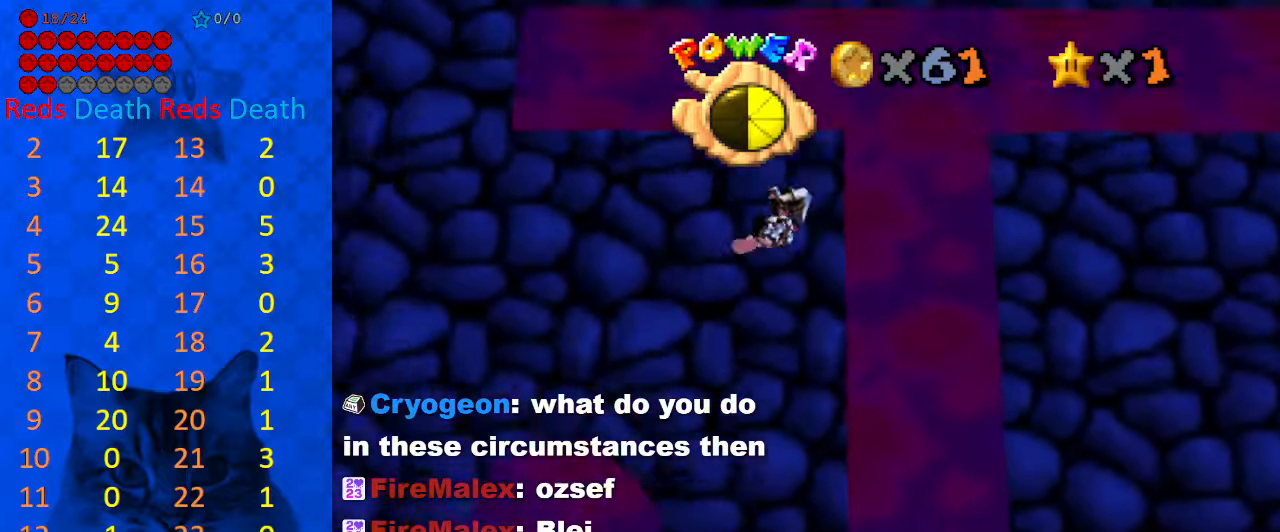
{"keys": ["up"], "events": [[33, "up", "down"], [67, "left", "down"], [200, "left", "up"], [300, "a", "down"], [333, "up", "up"], [433, "a", "up"], [433, "up", "down"]]}
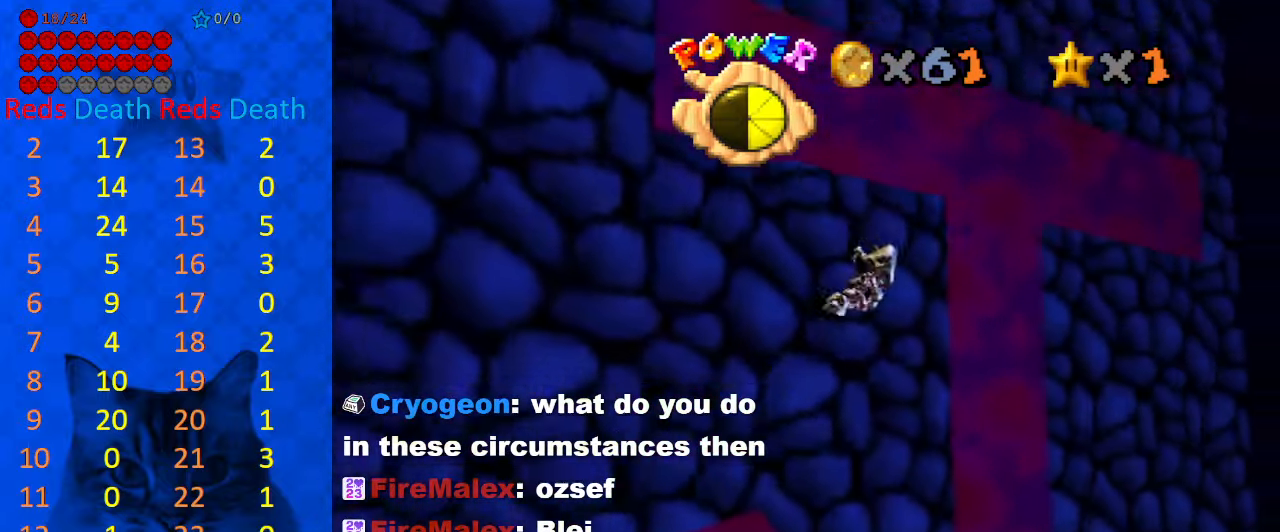
{"keys": ["right", "up"], "events": [[33, "right", "down"], [233, "up", "up"], [300, "up", "down"]]}
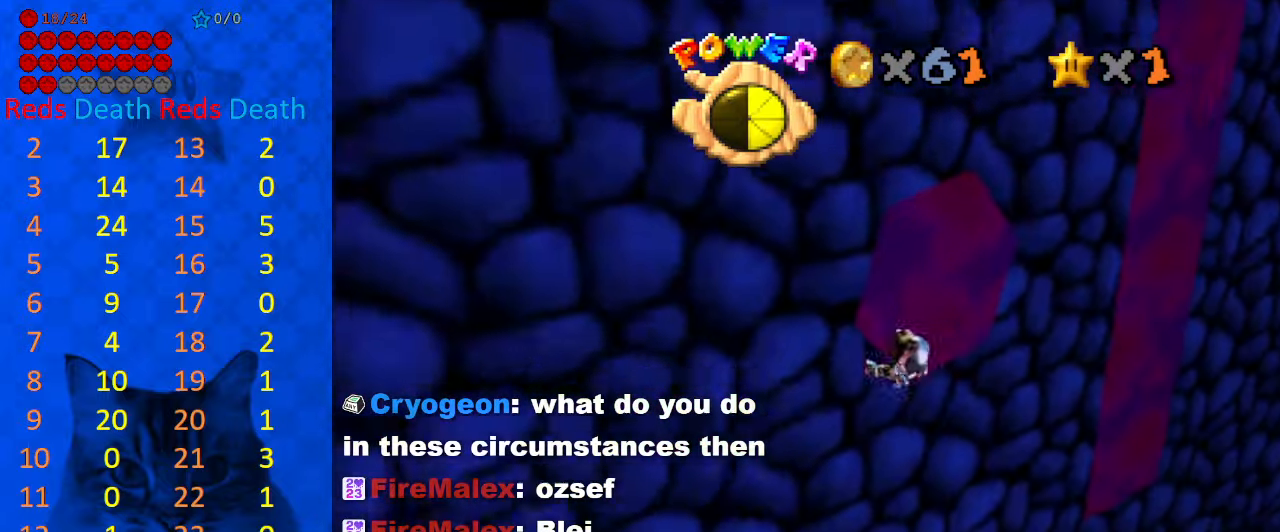
{"keys": ["up"], "events": [[367, "right", "up"]]}
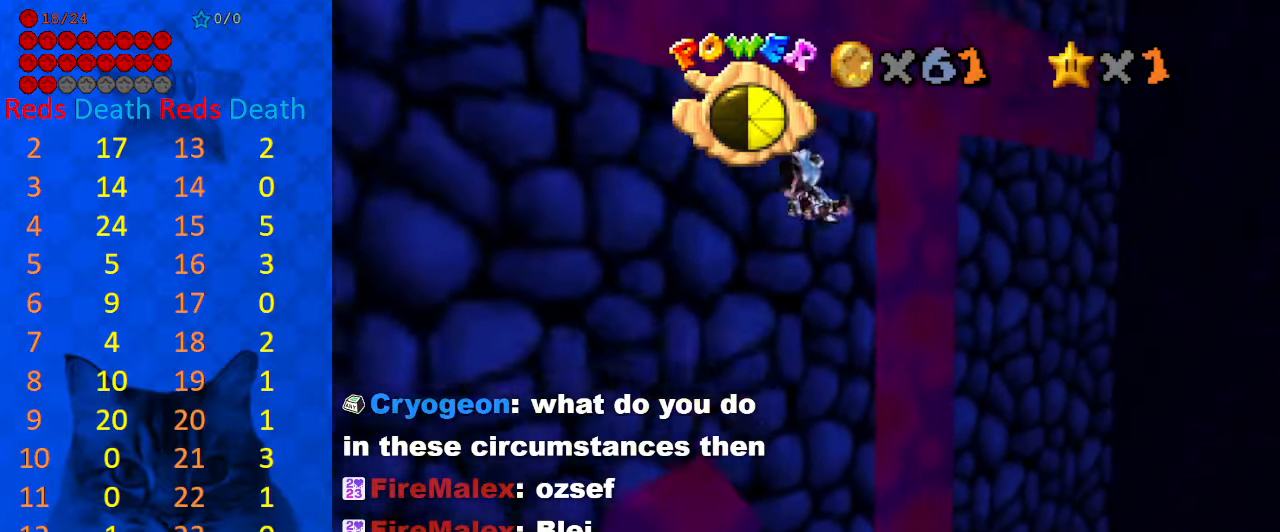
{"keys": ["up"], "events": [[233, "right", "down"], [400, "right", "up"]]}
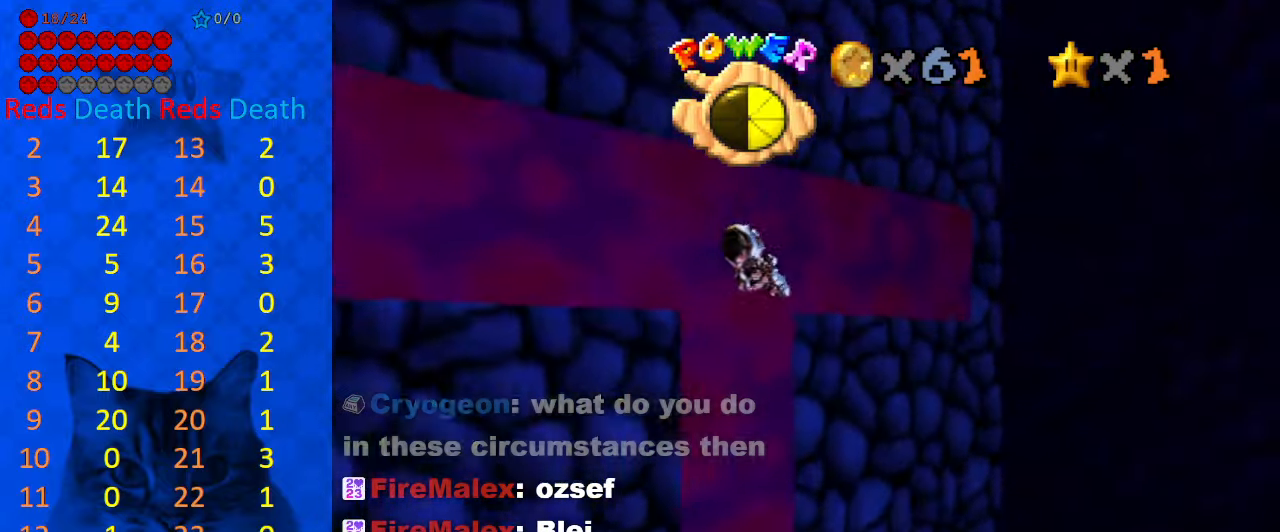
{"keys": ["right", "up"], "events": [[200, "left", "down"], [367, "left", "up"], [400, "right", "down"]]}
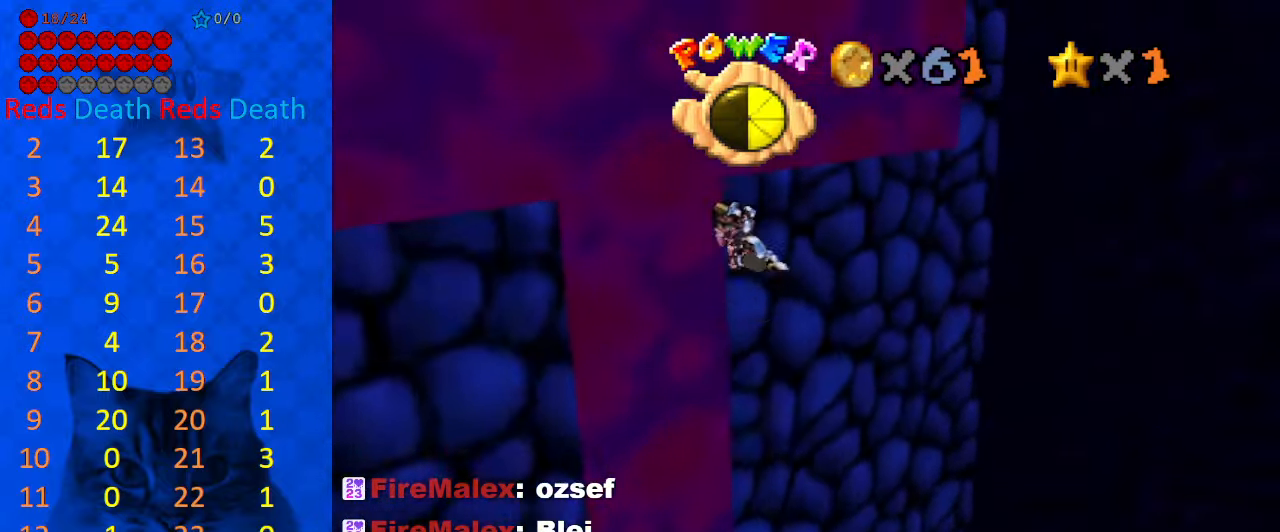
{"keys": ["up"], "events": [[433, "right", "up"]]}
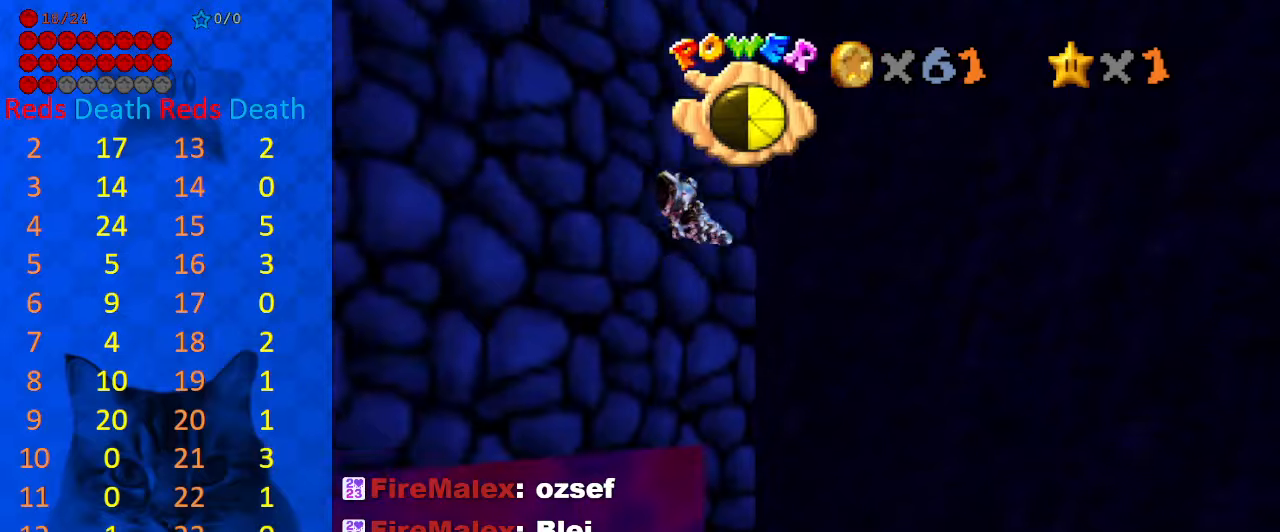
{"keys": ["right", "up"], "events": [[400, "d", "down"], [434, "right", "down"], [467, "d", "up"]]}
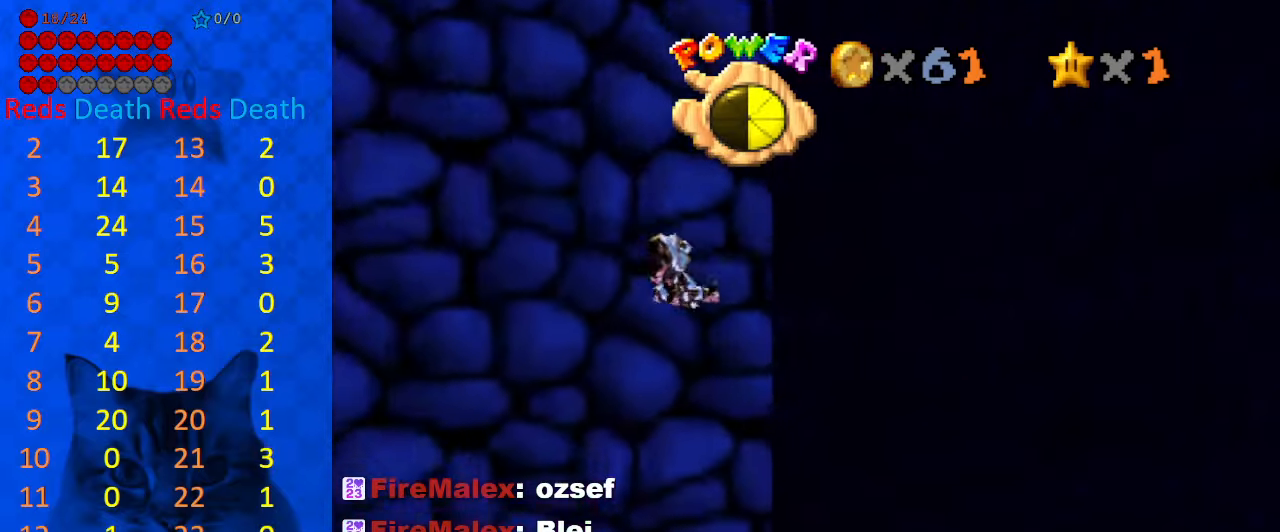
{"keys": ["left", "up"], "events": [[167, "right", "up"], [367, "left", "down"]]}
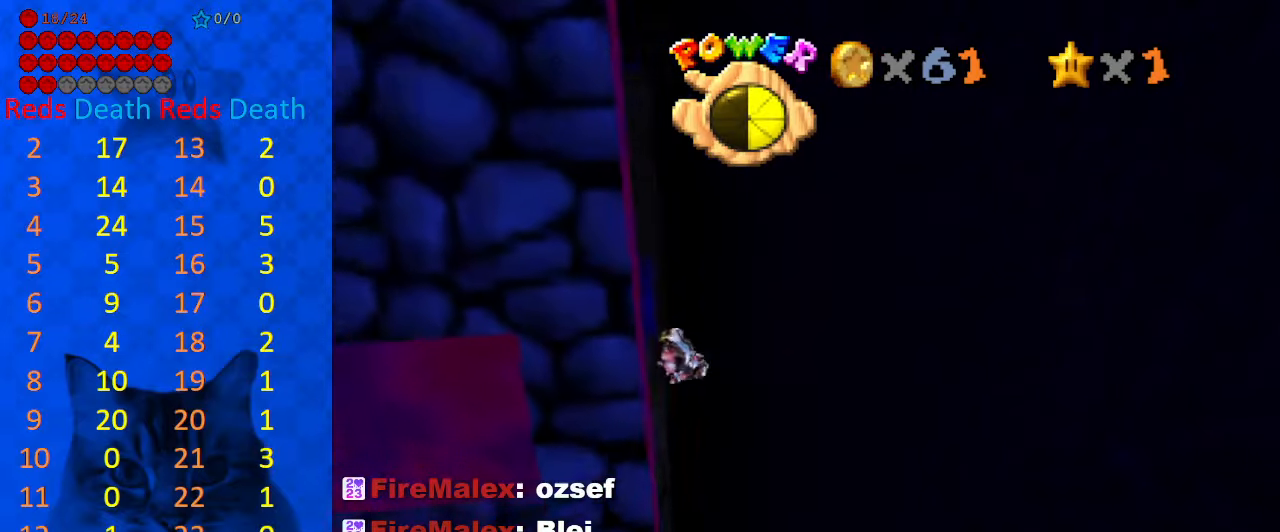
{"keys": ["right", "up"], "events": [[134, "d", "down"], [267, "d", "up"], [334, "left", "up"], [334, "right", "down"]]}
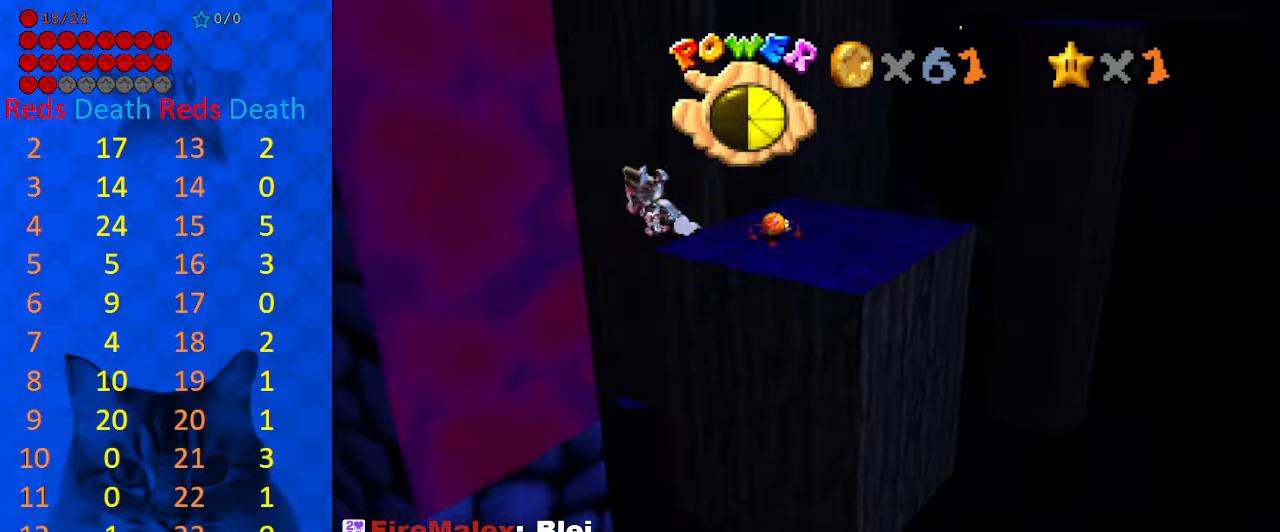
{"keys": ["up"], "events": [[67, "right", "up"]]}
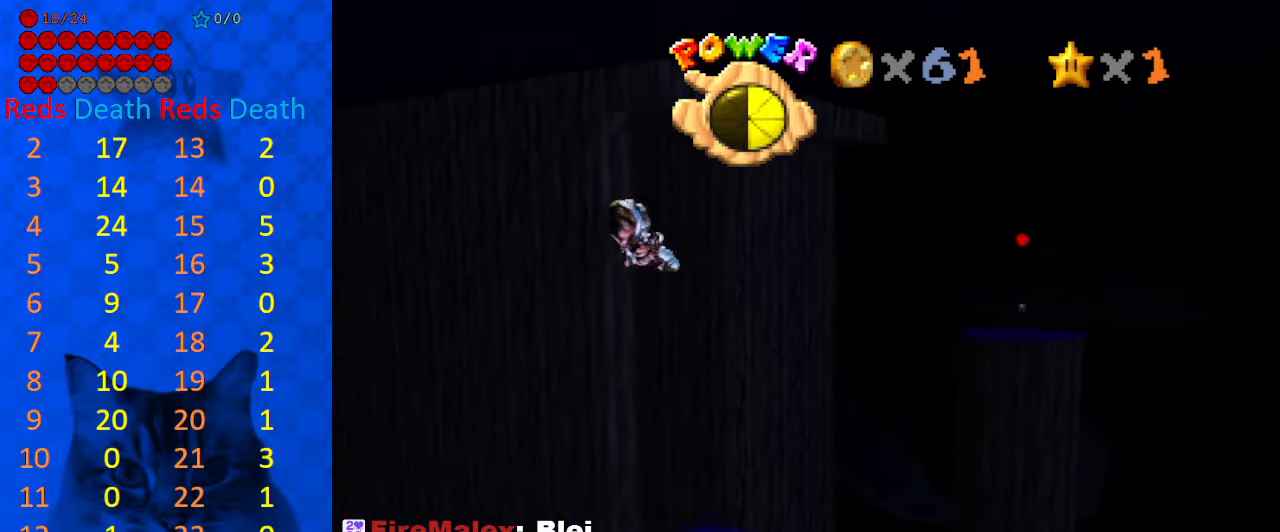
{"keys": ["up"], "events": [[300, "right", "down"], [434, "right", "up"]]}
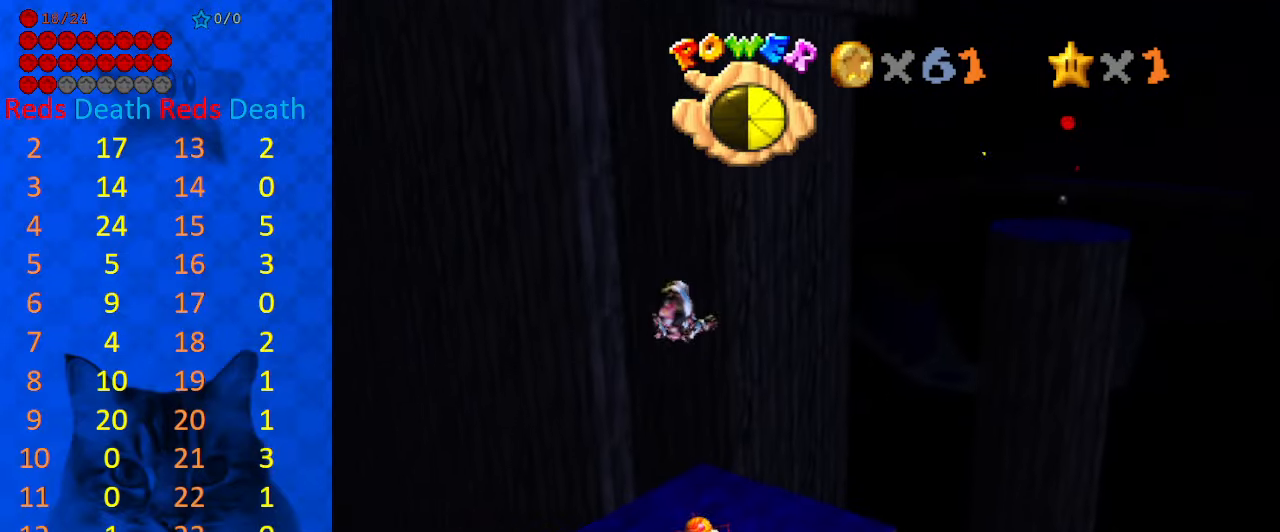
{"keys": [], "events": [[500, "up", "up"]]}
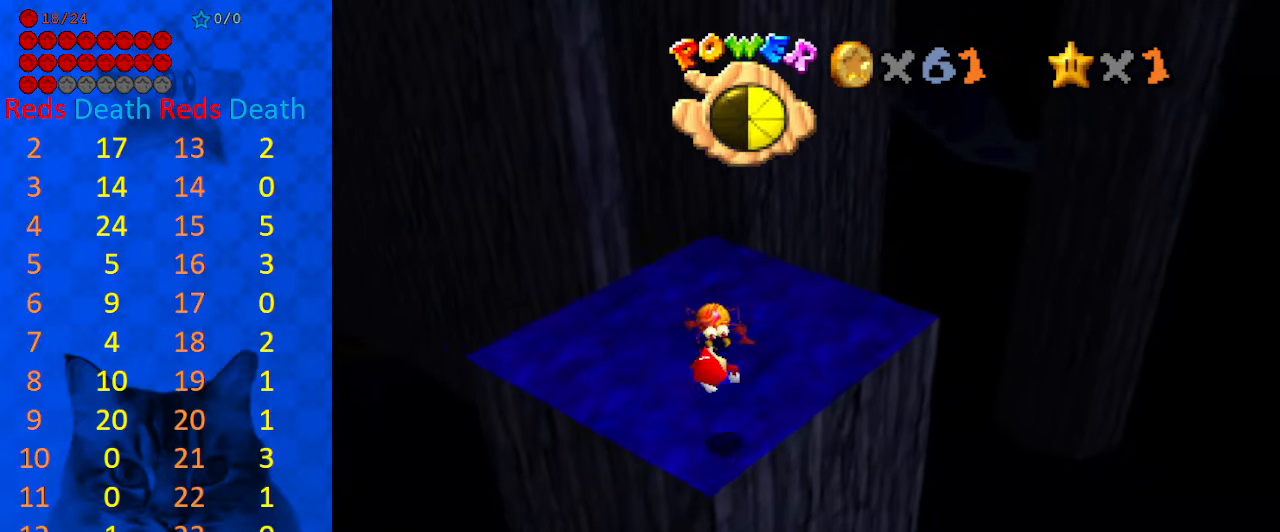
{"keys": [], "events": [[134, "down", "down"], [467, "left", "down"], [500, "down", "up"], [500, "left", "up"]]}
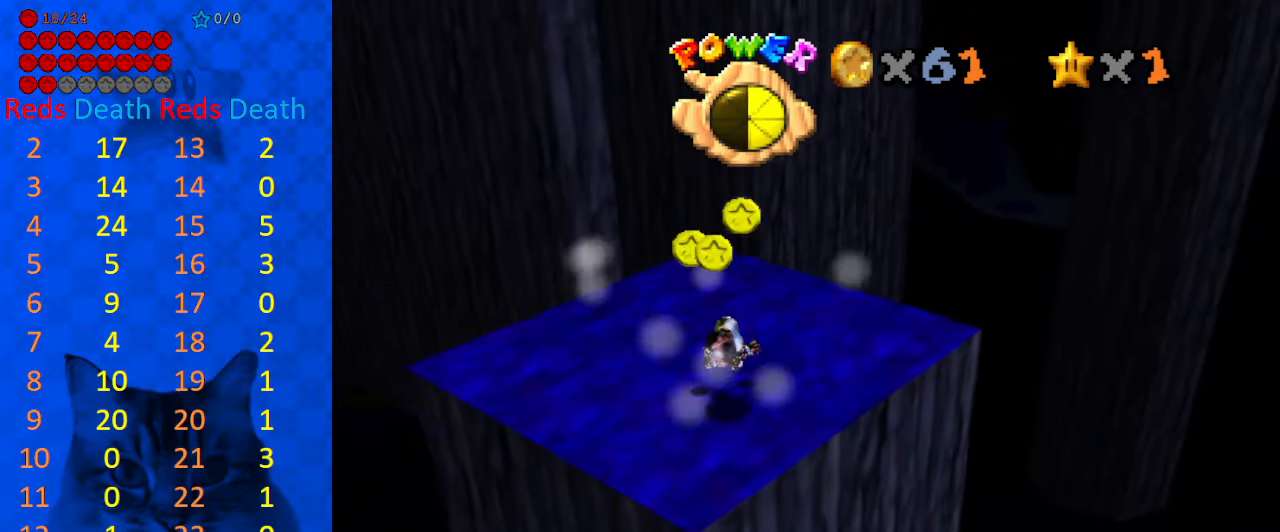
{"keys": [], "events": []}
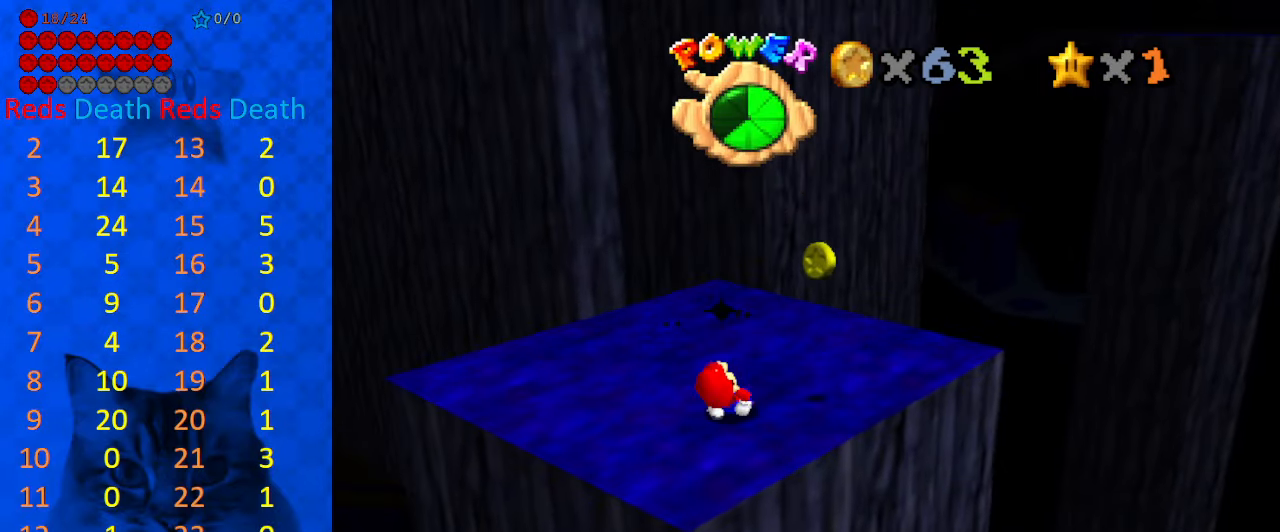
{"keys": ["shift", "up"], "events": [[67, "d", "down"], [234, "d", "up"], [234, "up", "down"], [467, "shift", "down"]]}
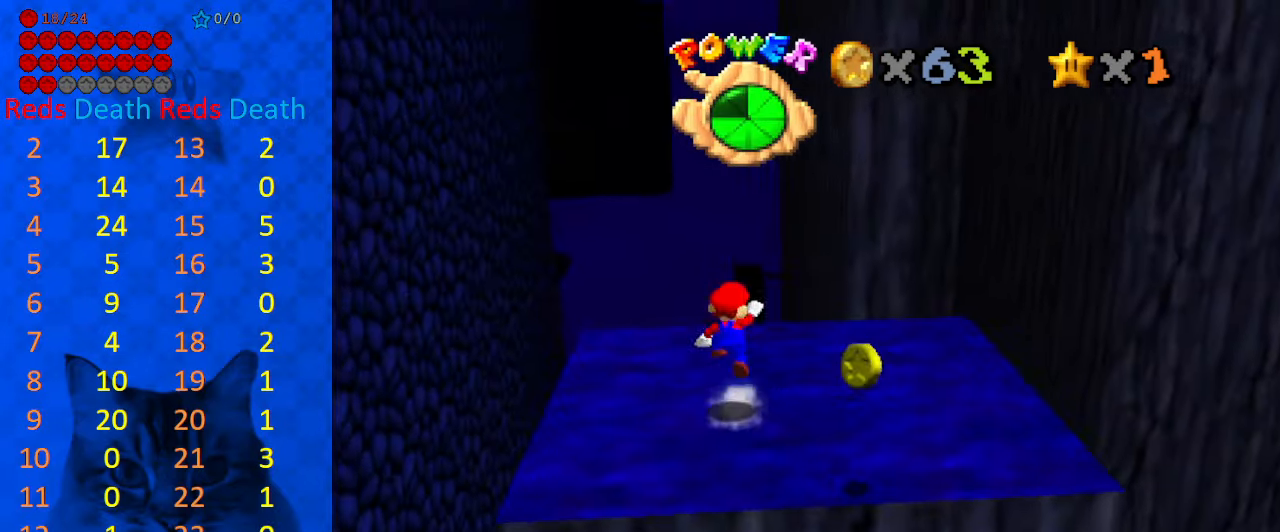
{"keys": ["c", "s"], "events": [[34, "left", "down"], [100, "shift", "up"], [134, "up", "up"], [200, "a", "down"], [234, "a", "up"], [234, "left", "up"], [267, "down", "down"], [334, "a", "down"], [334, "left", "down"], [367, "a", "up"], [434, "down", "up"], [434, "left", "up"], [467, "c", "down"], [500, "s", "down"]]}
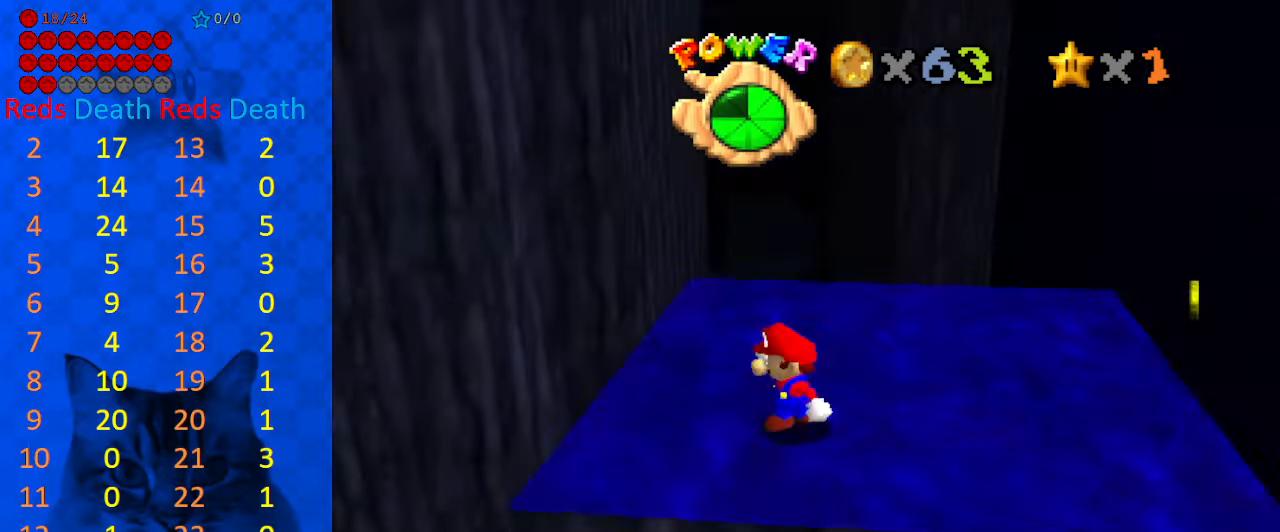
{"keys": ["up"], "events": [[100, "c", "up"], [100, "s", "up"], [400, "up", "down"]]}
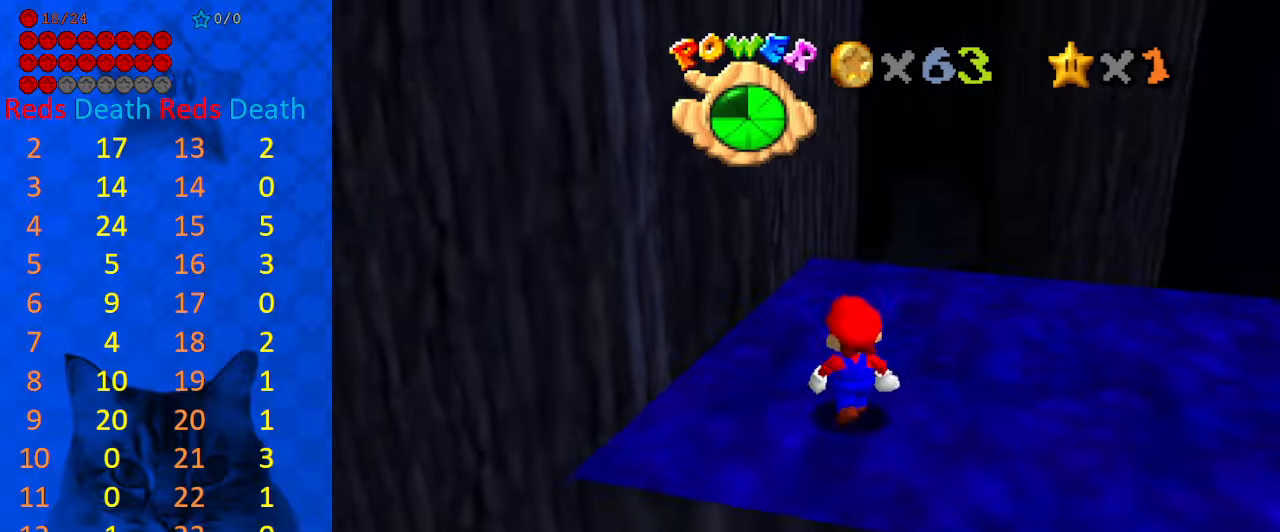
{"keys": ["shift"], "events": [[66, "up", "up"], [166, "c", "down"], [266, "c", "up"], [266, "up", "down"], [366, "up", "up"], [400, "shift", "down"]]}
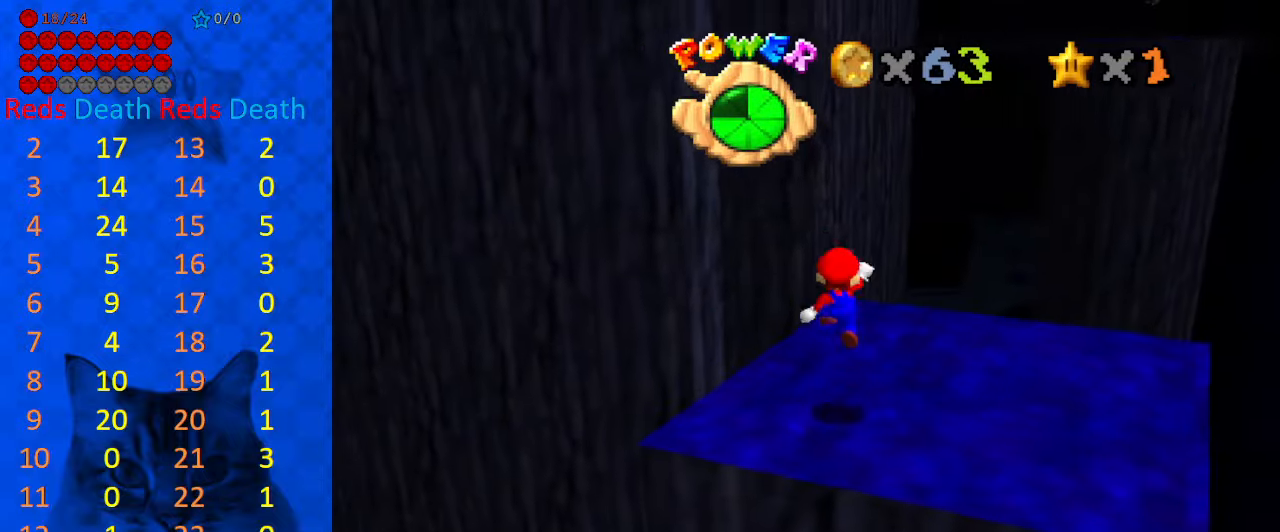
{"keys": [], "events": [[33, "left", "down"], [33, "shift", "up"], [400, "left", "up"]]}